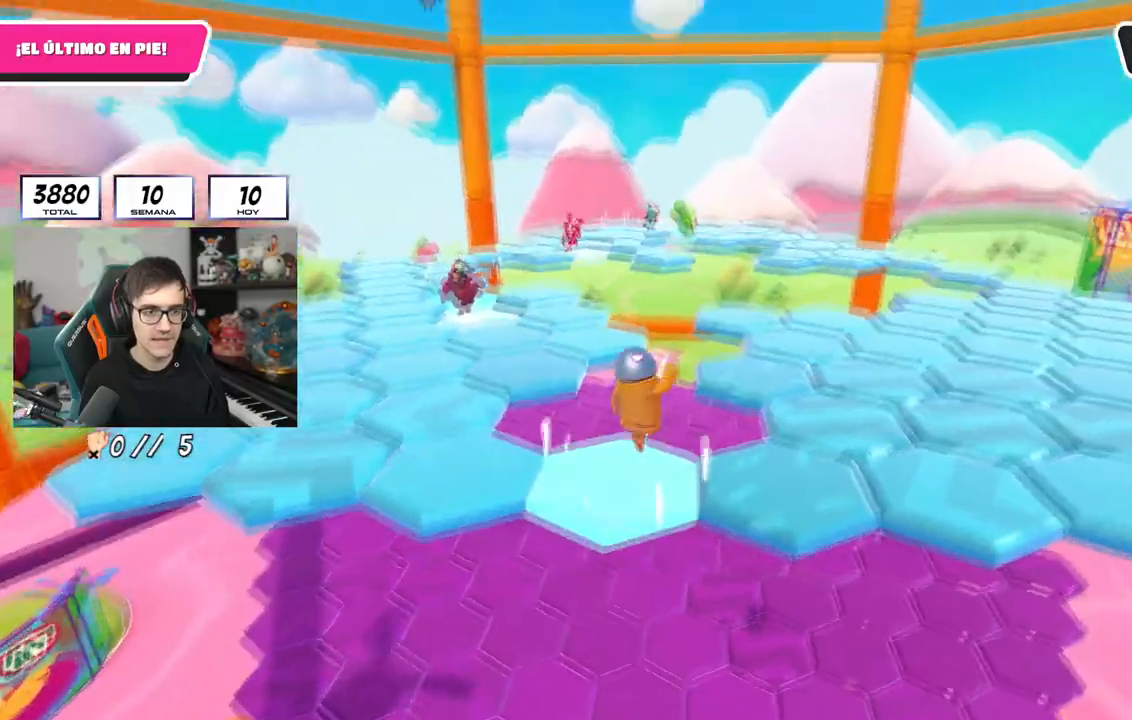
Gameplay with a controller (PlayStation layout); each line is a JSON object with the inputs held at the frame after it. "events" lists button and stick changes between this image and that frame as [ms after this image, input, new state], when the widget could be followed in between.
{"buttons": [], "left_stick": "up", "right_stick": "down-left", "events": [[200, "CROSS", "up"], [351, "left_stick", "up"], [401, "right_stick", "down-left"]]}
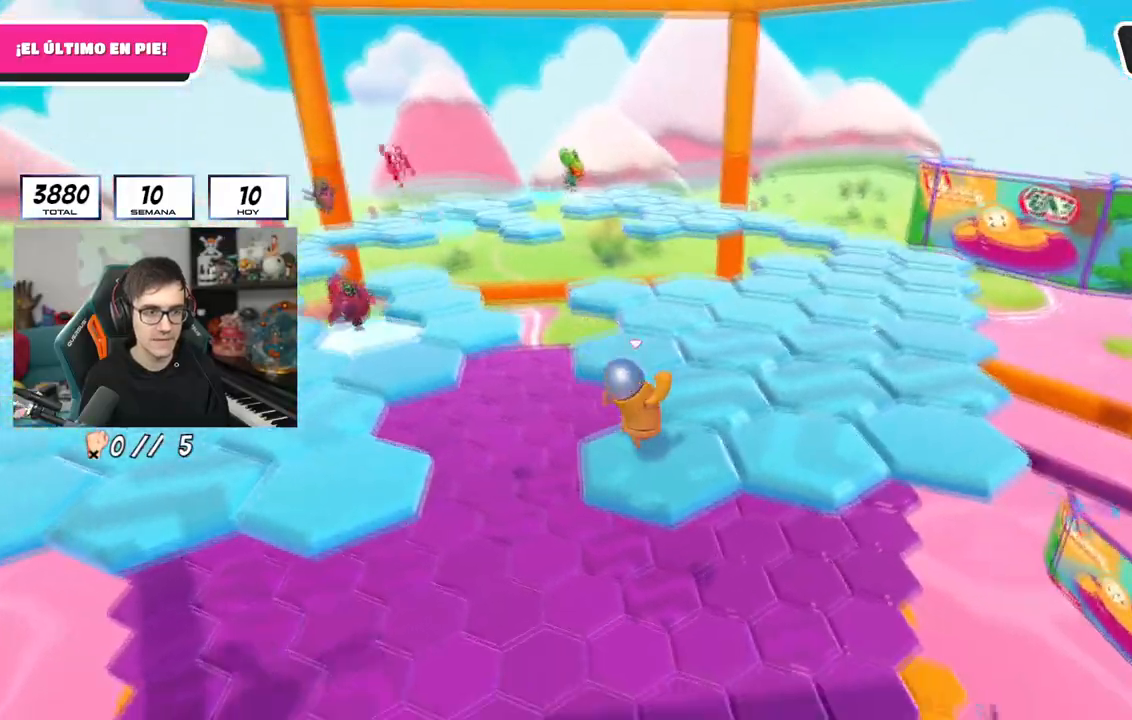
{"buttons": [], "left_stick": "up-right", "right_stick": "down-left", "events": [[183, "right_stick", "center"], [267, "CROSS", "down"], [383, "left_stick", "up-right"], [400, "CROSS", "up"], [400, "right_stick", "down-left"]]}
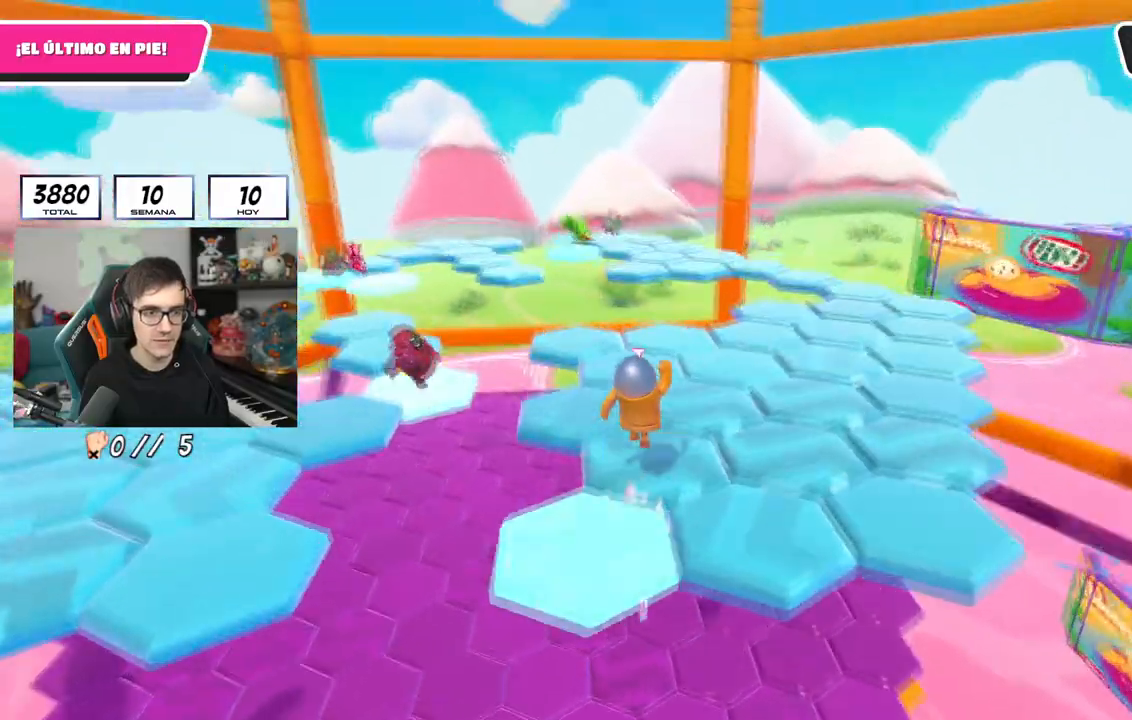
{"buttons": [], "left_stick": "up-right", "right_stick": "down", "events": [[17, "right_stick", "down"]]}
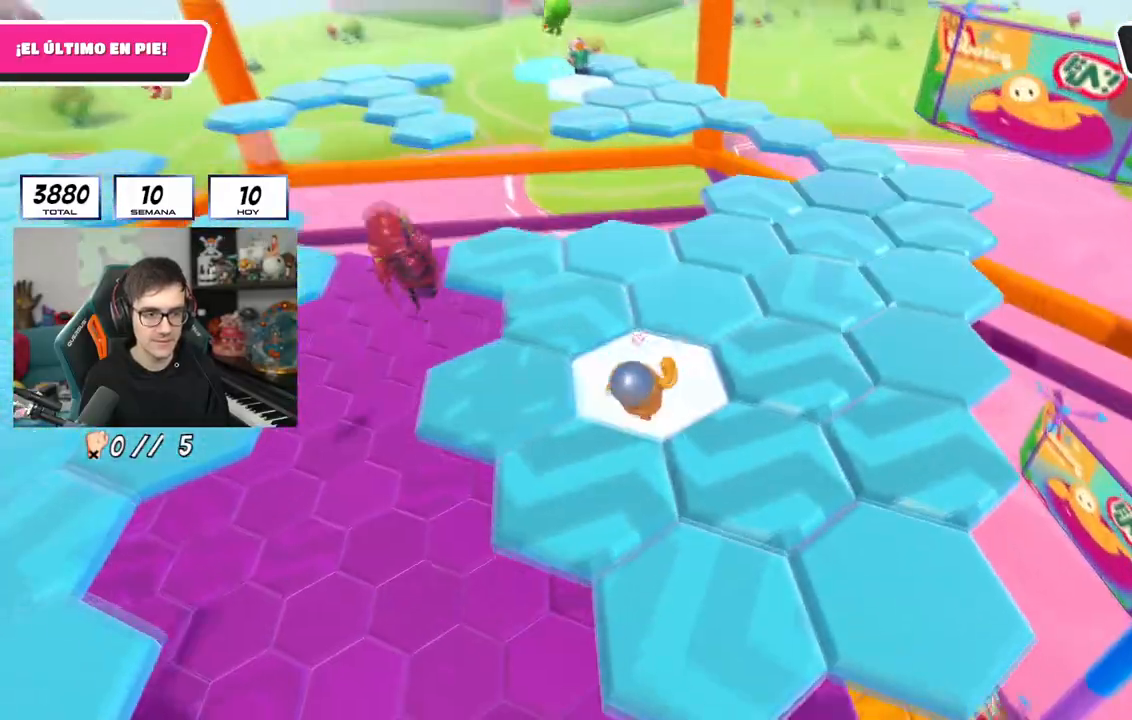
{"buttons": [], "left_stick": "up", "right_stick": "center", "events": [[33, "right_stick", "center"], [233, "left_stick", "up"]]}
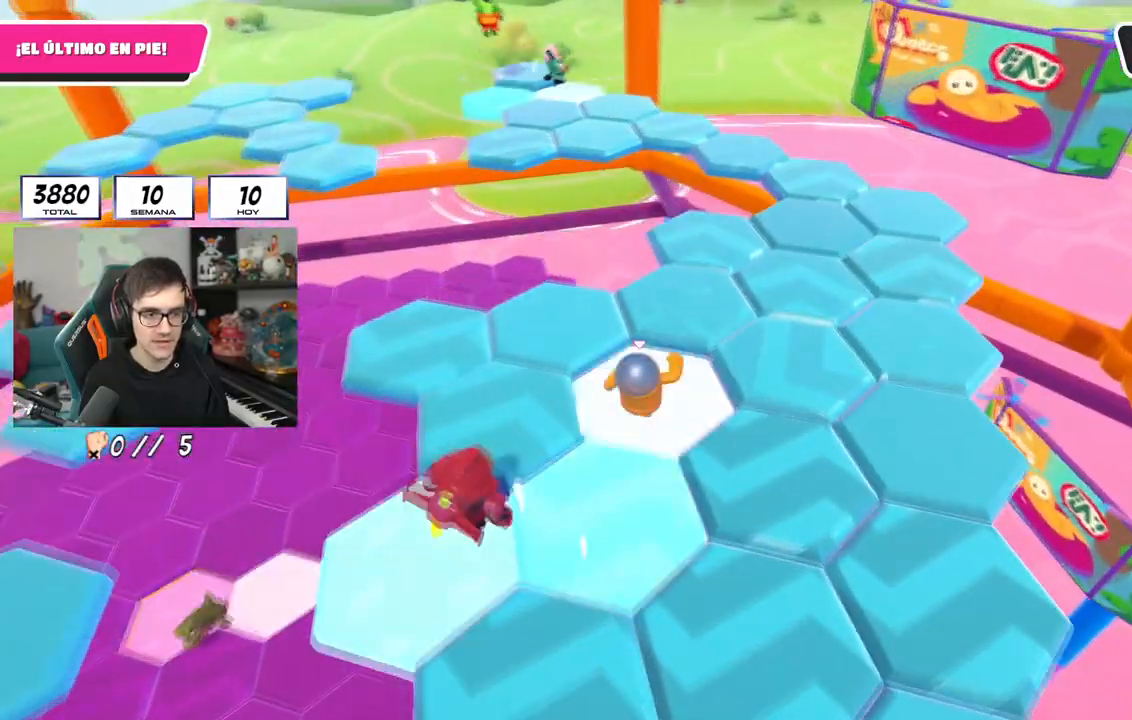
{"buttons": [], "left_stick": "right", "right_stick": "center", "events": [[150, "right_stick", "down-right"], [401, "left_stick", "up-right"], [501, "left_stick", "right"], [501, "right_stick", "center"]]}
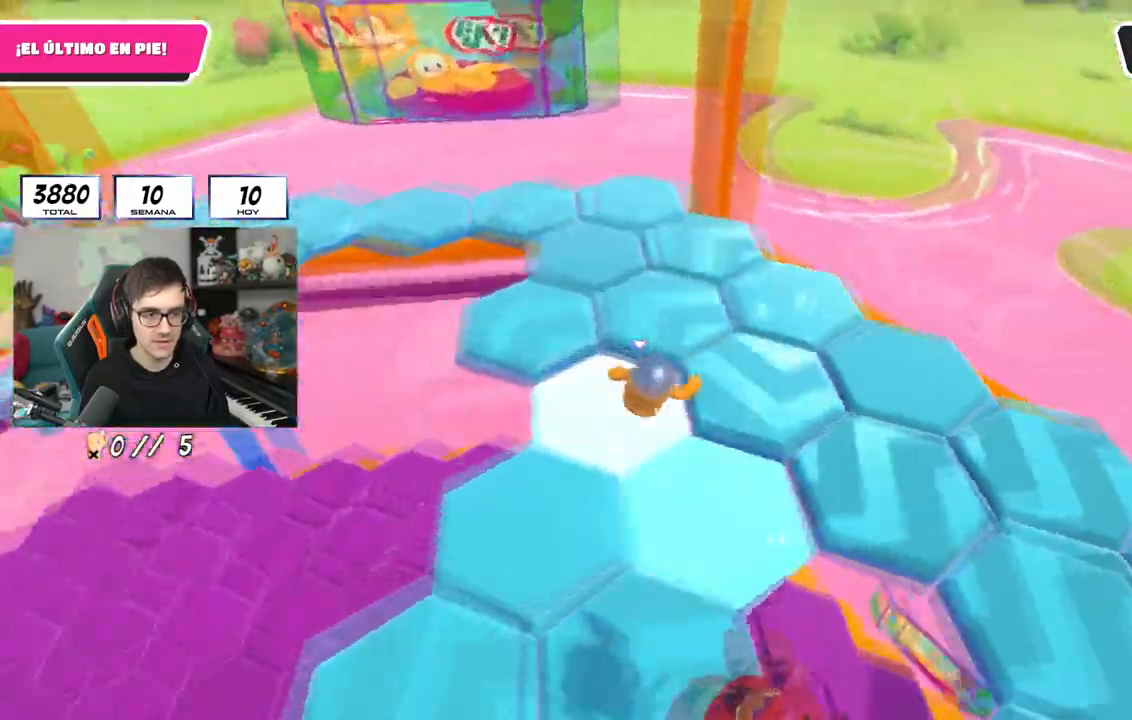
{"buttons": [], "left_stick": "up-right", "right_stick": "right", "events": [[50, "CROSS", "down"], [183, "CROSS", "up"], [267, "left_stick", "down"], [283, "right_stick", "down-right"], [383, "right_stick", "right"], [433, "left_stick", "right"], [484, "left_stick", "up-right"]]}
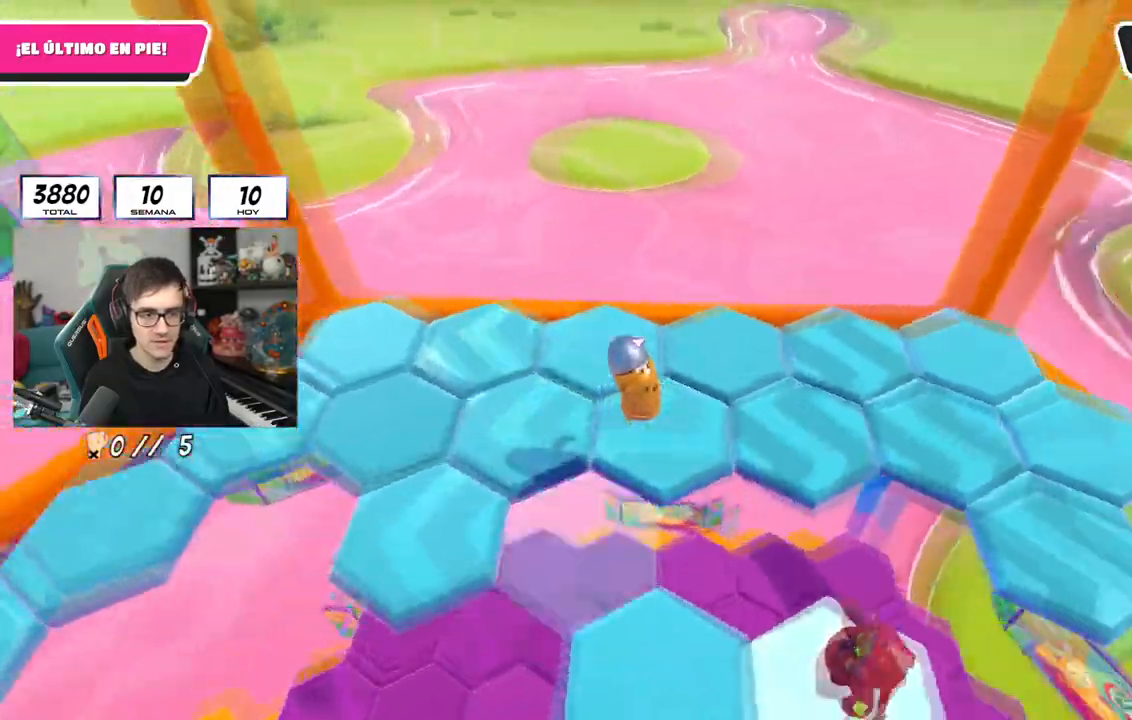
{"buttons": [], "left_stick": "down", "right_stick": "center", "events": [[267, "CROSS", "down"], [401, "CROSS", "up"], [467, "right_stick", "center"], [501, "left_stick", "down"]]}
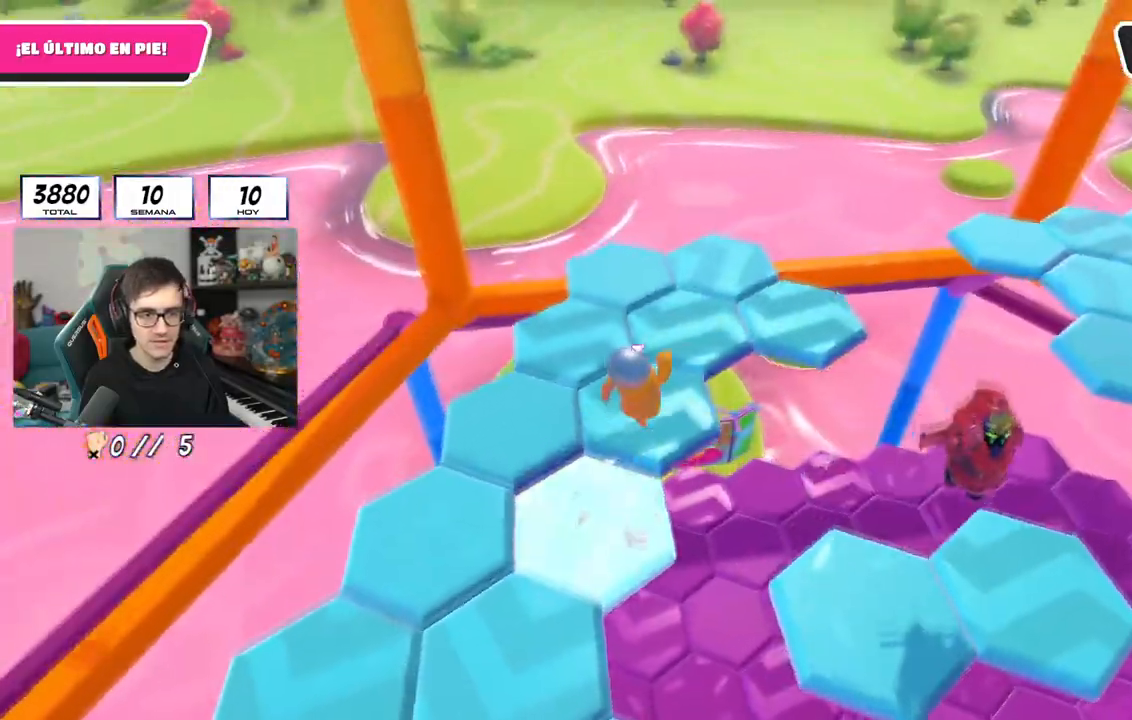
{"buttons": [], "left_stick": "left", "right_stick": "left", "events": [[16, "left_stick", "down-left"], [33, "right_stick", "right"], [217, "right_stick", "left"], [233, "left_stick", "center"], [300, "left_stick", "up-right"], [367, "left_stick", "center"], [417, "left_stick", "left"]]}
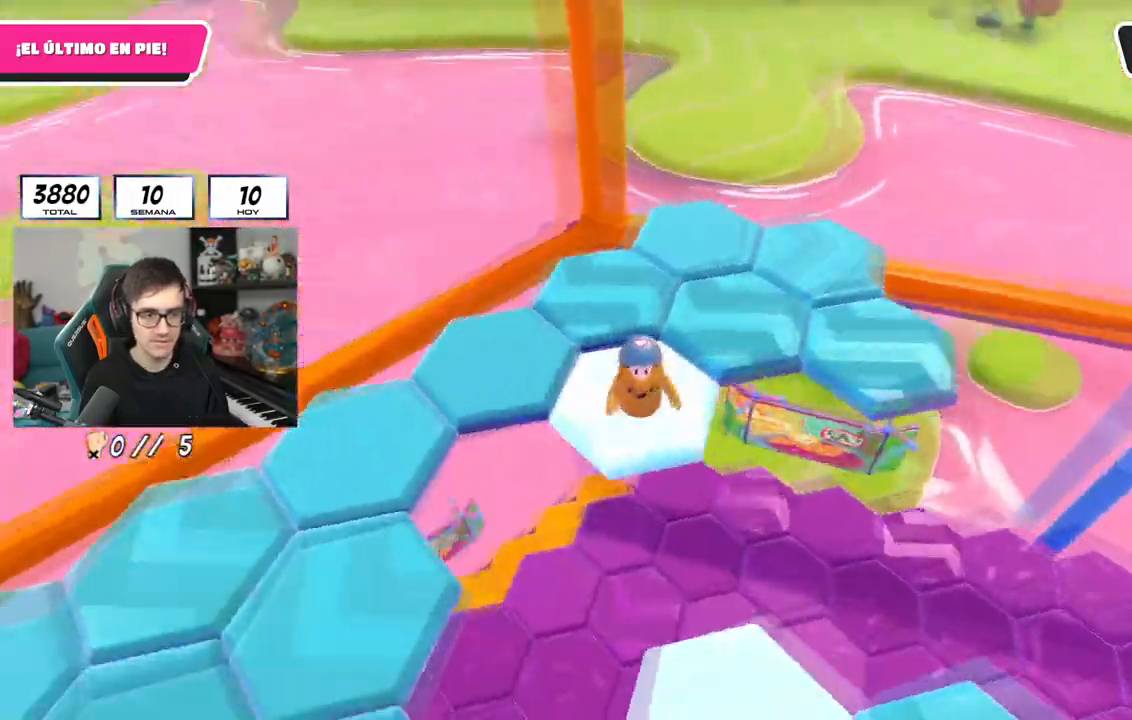
{"buttons": [], "left_stick": "up-right", "right_stick": "left", "events": [[67, "left_stick", "center"], [167, "left_stick", "up-left"], [284, "CROSS", "down"], [284, "right_stick", "center"], [301, "left_stick", "up"], [401, "CROSS", "up"], [417, "left_stick", "up-right"], [501, "right_stick", "left"]]}
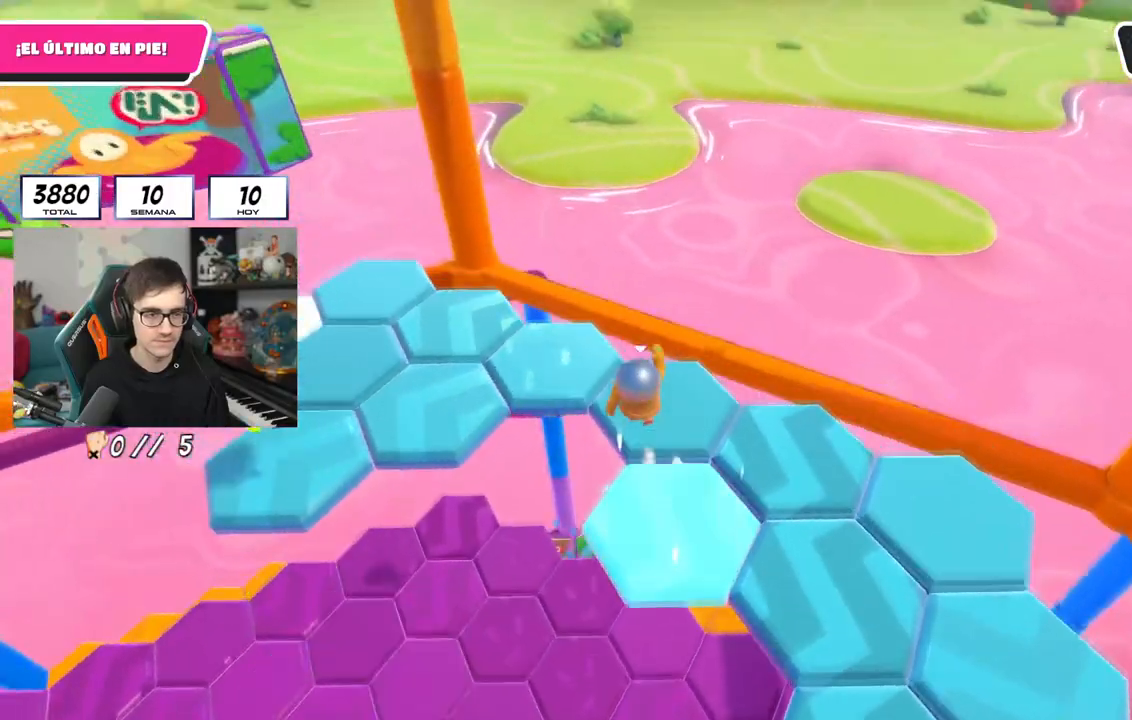
{"buttons": [], "left_stick": "up", "right_stick": "left", "events": [[100, "left_stick", "up-left"], [233, "left_stick", "up"]]}
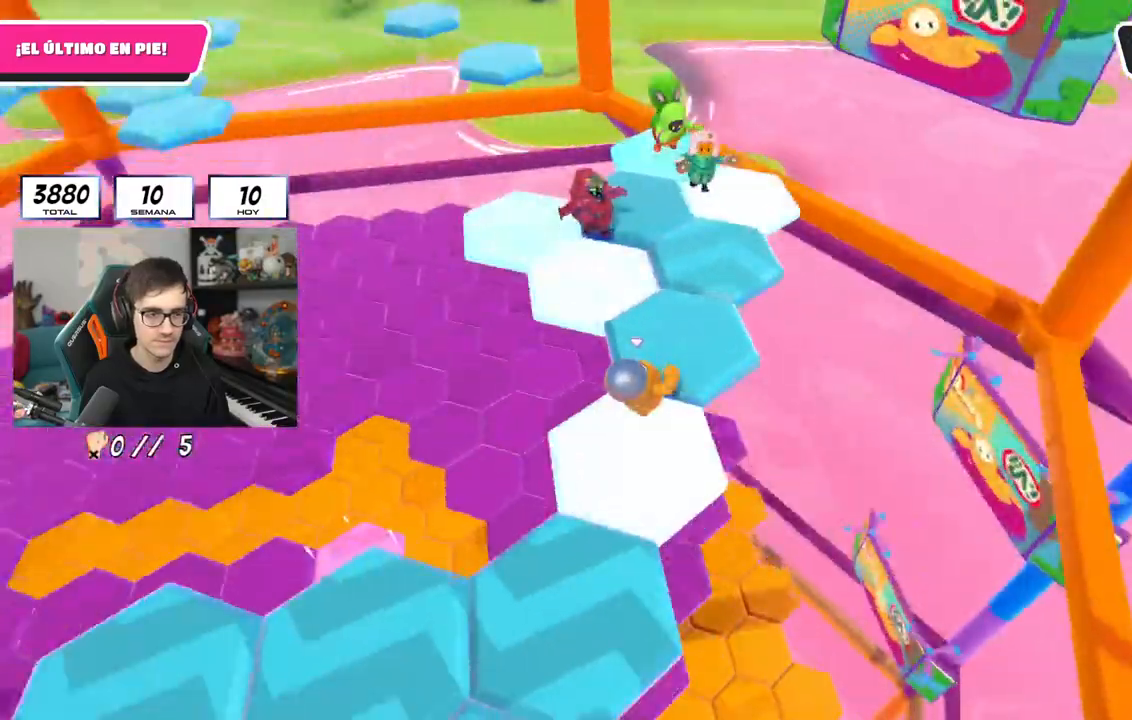
{"buttons": ["CROSS", "SQUARE"], "left_stick": "up-left", "right_stick": "center", "events": [[50, "left_stick", "right"], [167, "left_stick", "down"], [284, "left_stick", "left"], [384, "right_stick", "center"], [401, "CROSS", "down"], [451, "left_stick", "up-left"], [501, "SQUARE", "down"]]}
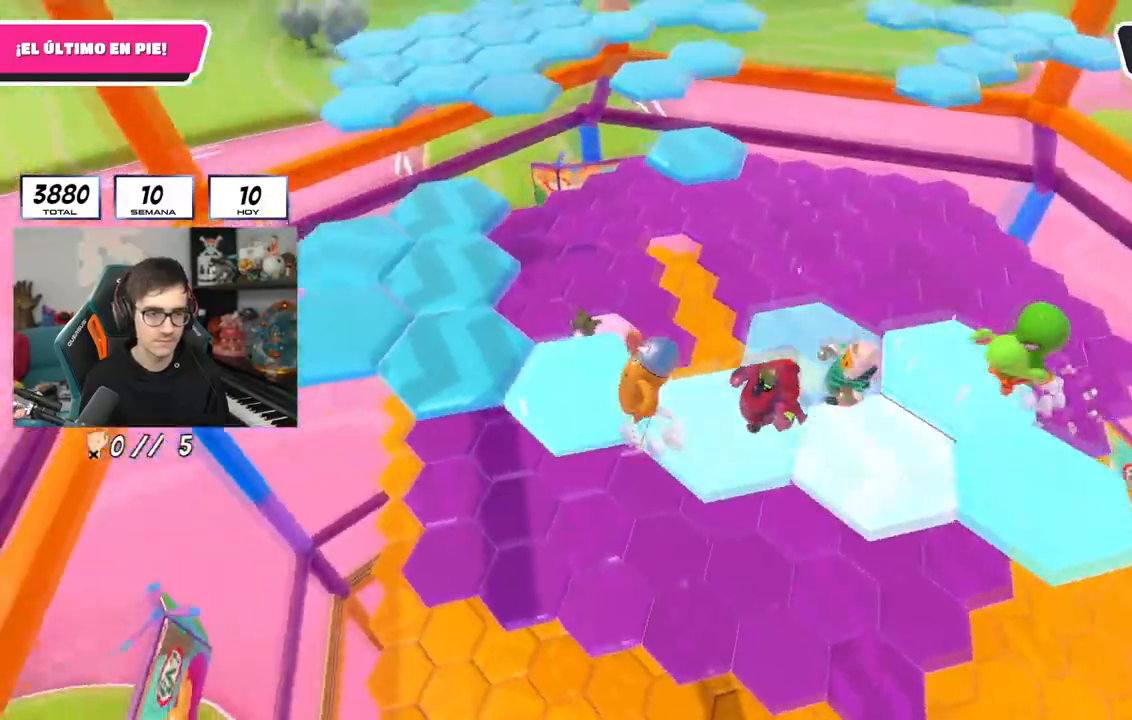
{"buttons": [], "left_stick": "up", "right_stick": "down-left", "events": [[217, "CROSS", "up"], [217, "SQUARE", "up"], [333, "left_stick", "up"], [500, "right_stick", "down-left"]]}
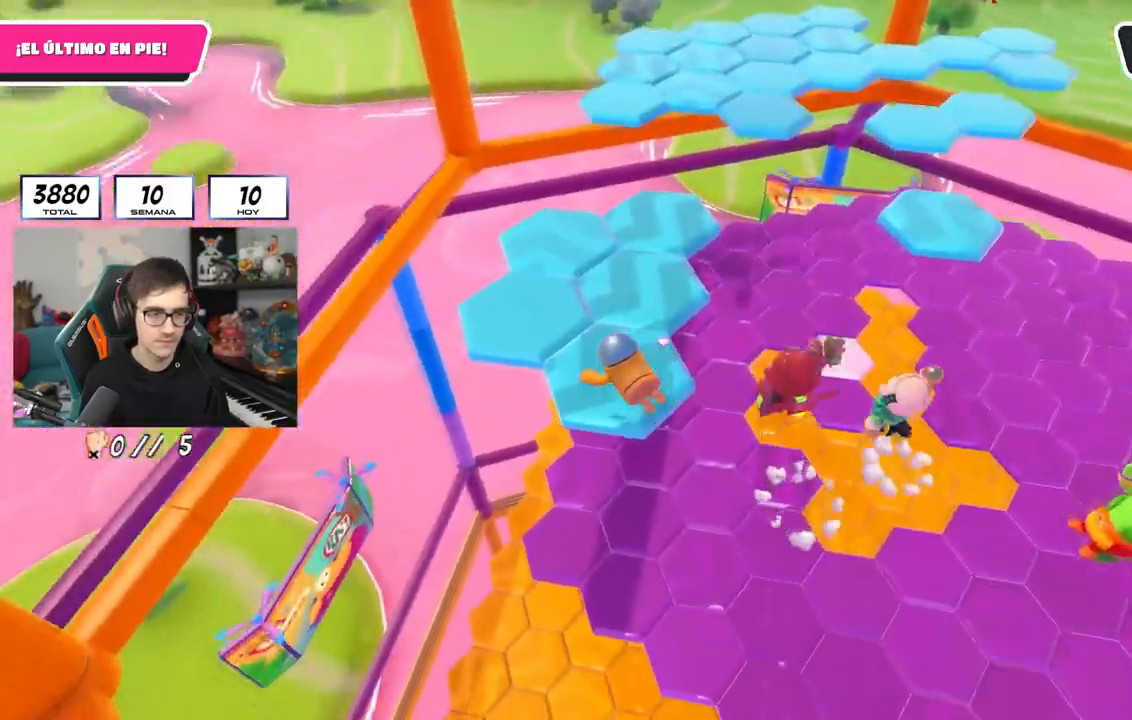
{"buttons": [], "left_stick": "up", "right_stick": "center", "events": [[17, "right_stick", "down"], [250, "right_stick", "center"]]}
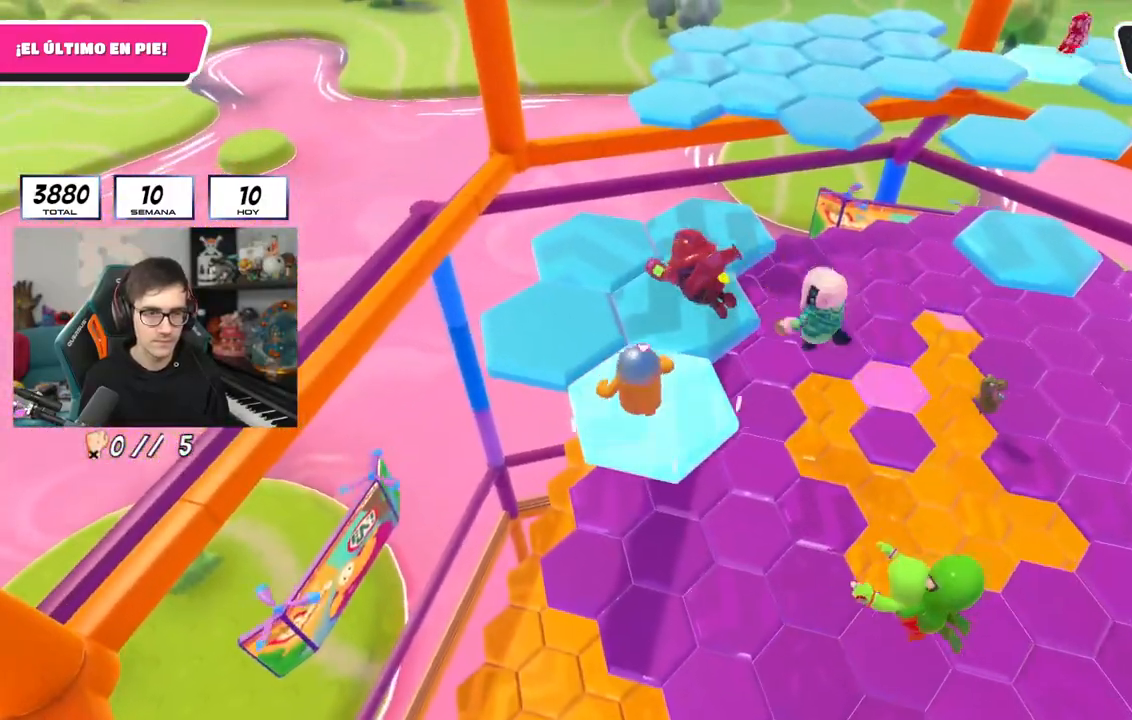
{"buttons": [], "left_stick": "up", "right_stick": "center", "events": [[33, "CROSS", "down"], [233, "CROSS", "up"]]}
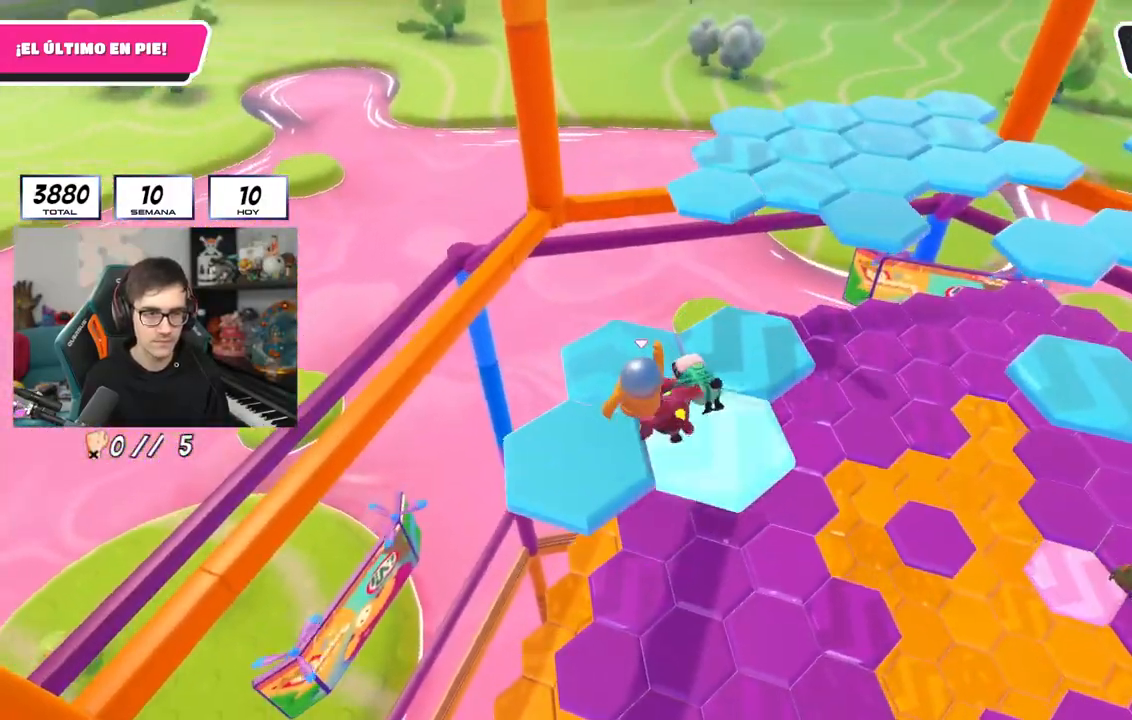
{"buttons": [], "left_stick": "up", "right_stick": "center", "events": [[284, "right_stick", "down-right"], [467, "right_stick", "center"]]}
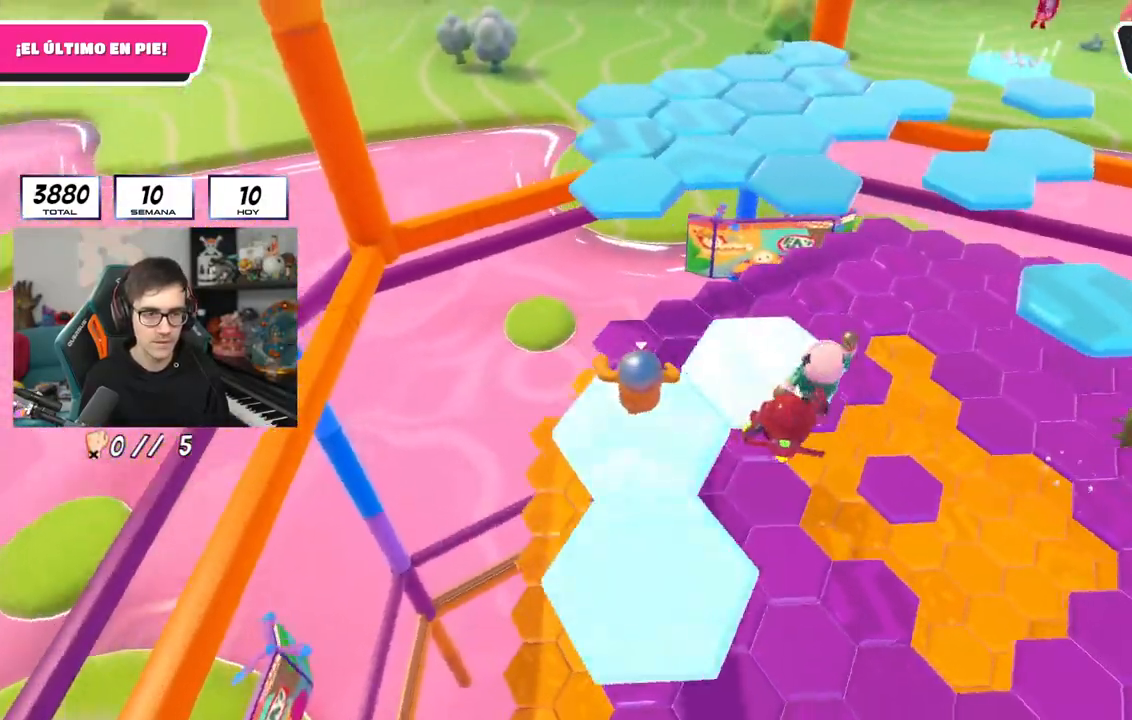
{"buttons": [], "left_stick": "up", "right_stick": "center", "events": [[100, "CROSS", "down"], [350, "CROSS", "up"]]}
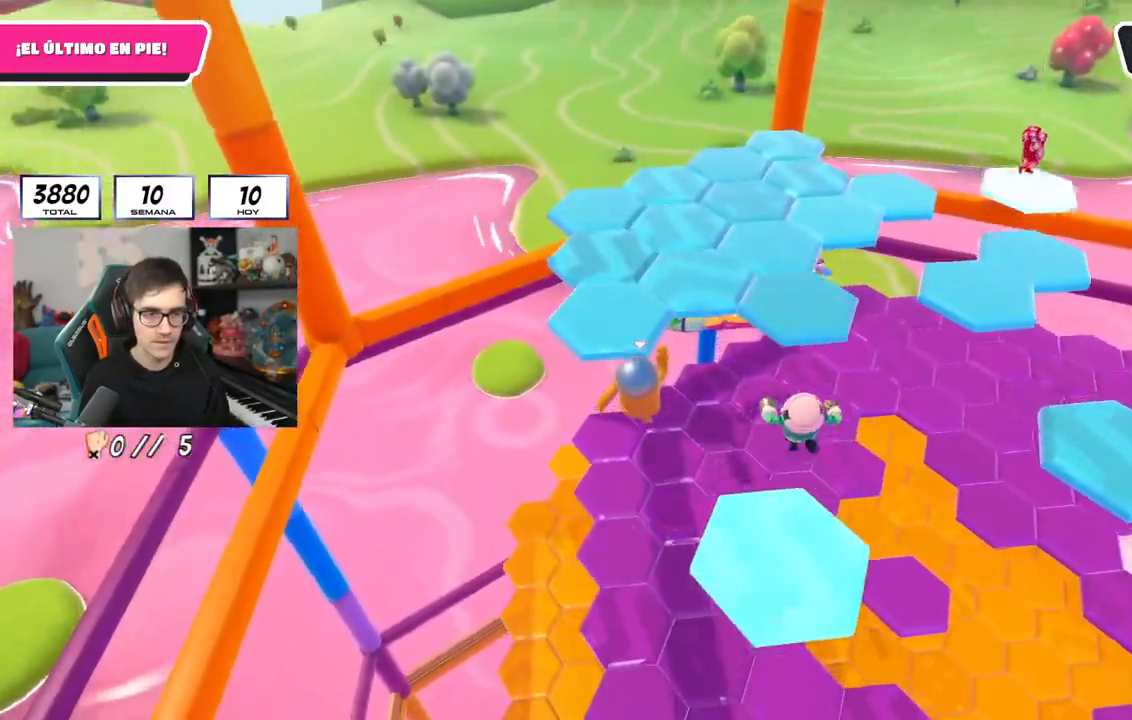
{"buttons": [], "left_stick": "up", "right_stick": "center", "events": [[67, "SQUARE", "down"], [301, "SQUARE", "up"]]}
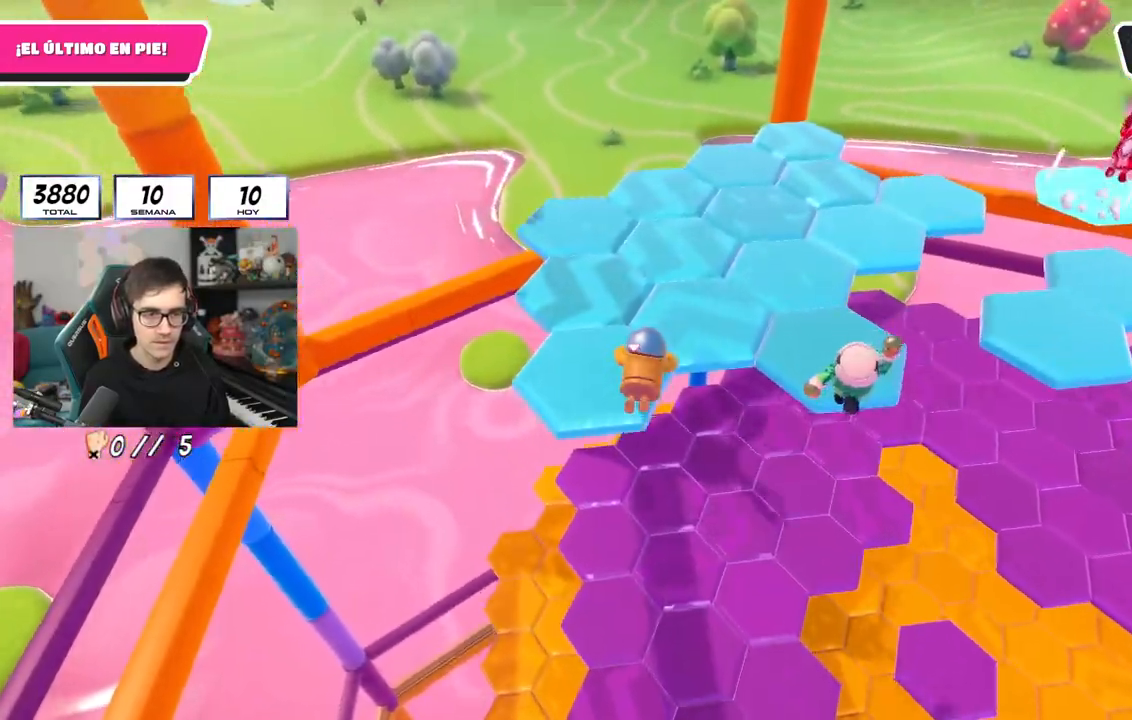
{"buttons": [], "left_stick": "up", "right_stick": "center", "events": [[33, "left_stick", "up-left"], [83, "right_stick", "down"], [217, "right_stick", "center"], [367, "left_stick", "up"]]}
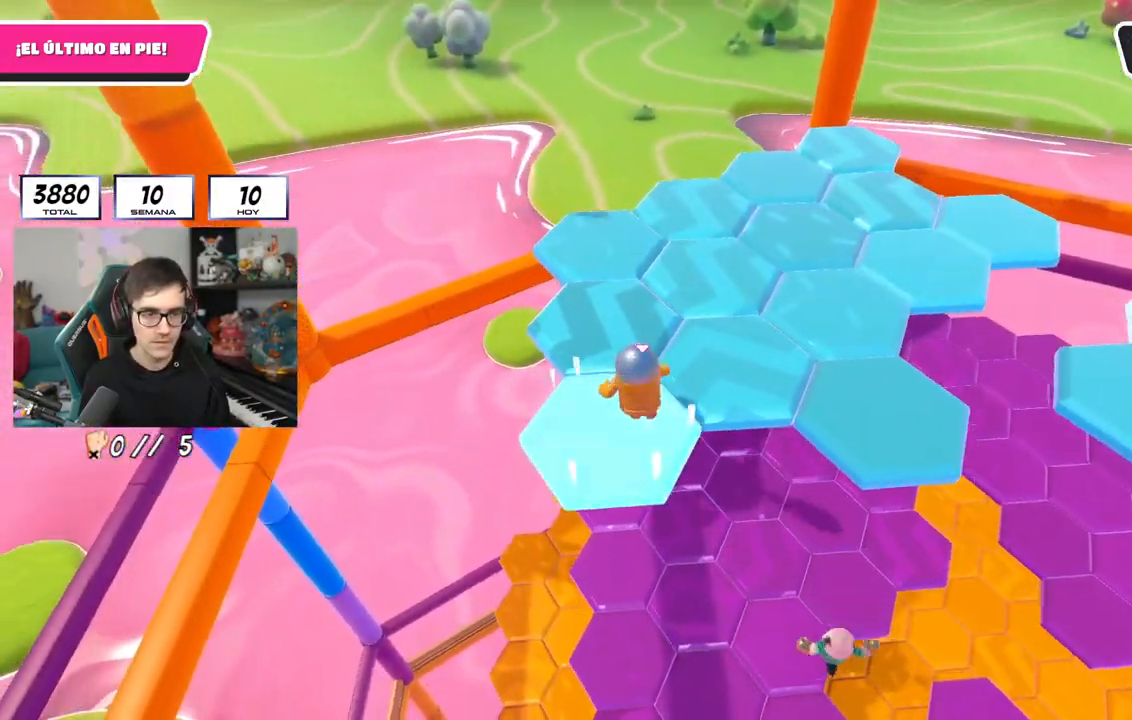
{"buttons": [], "left_stick": "right", "right_stick": "right", "events": [[50, "CROSS", "down"], [50, "left_stick", "right"], [166, "CROSS", "up"], [266, "right_stick", "down-right"], [350, "right_stick", "right"]]}
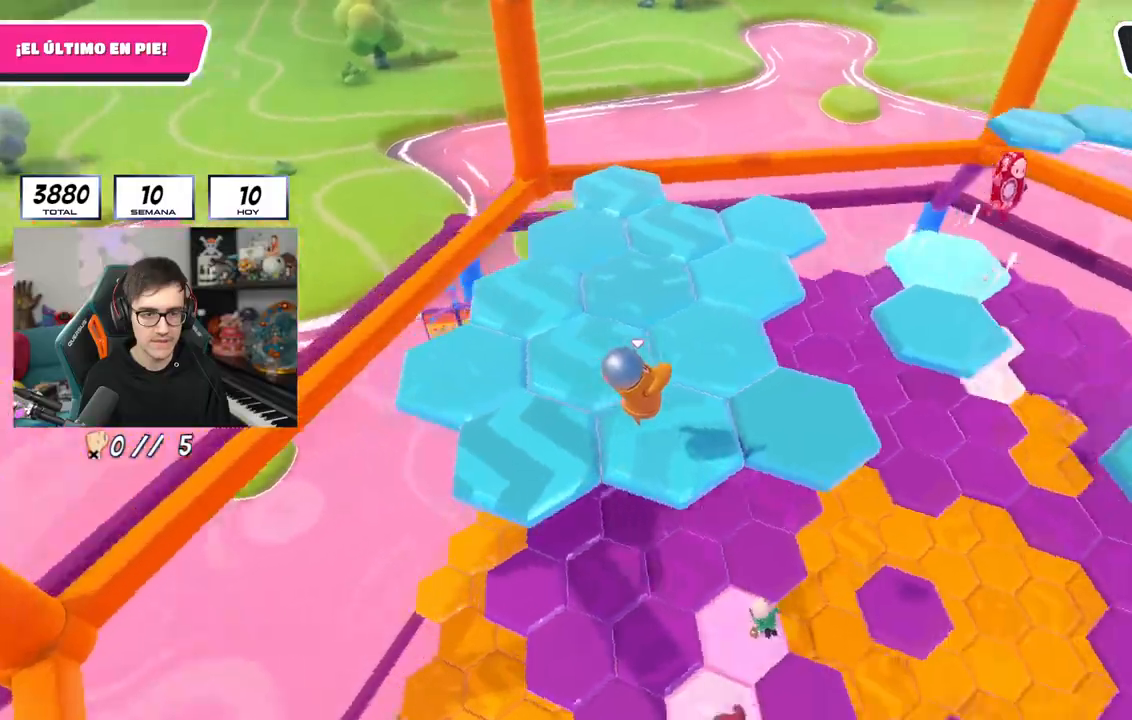
{"buttons": [], "left_stick": "up", "right_stick": "down-left", "events": [[117, "left_stick", "up-right"], [134, "right_stick", "center"], [350, "right_stick", "down-left"], [367, "left_stick", "up"]]}
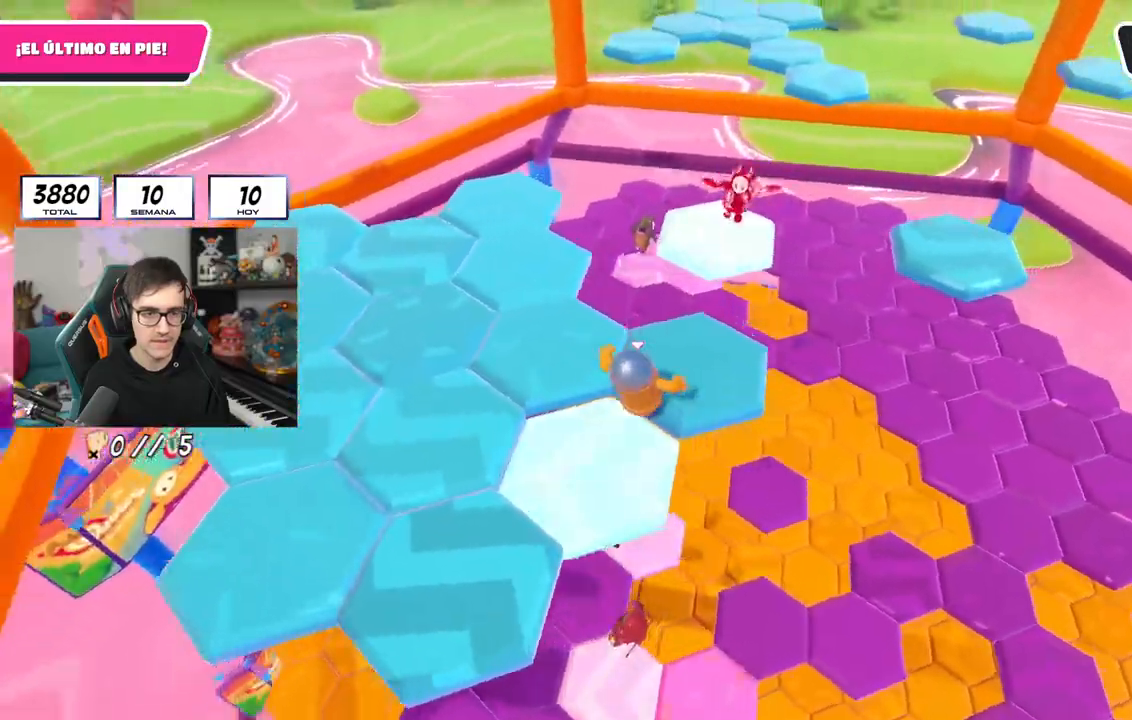
{"buttons": [], "left_stick": "up", "right_stick": "right", "events": [[33, "left_stick", "up-left"], [266, "left_stick", "up"], [350, "right_stick", "center"], [433, "right_stick", "right"]]}
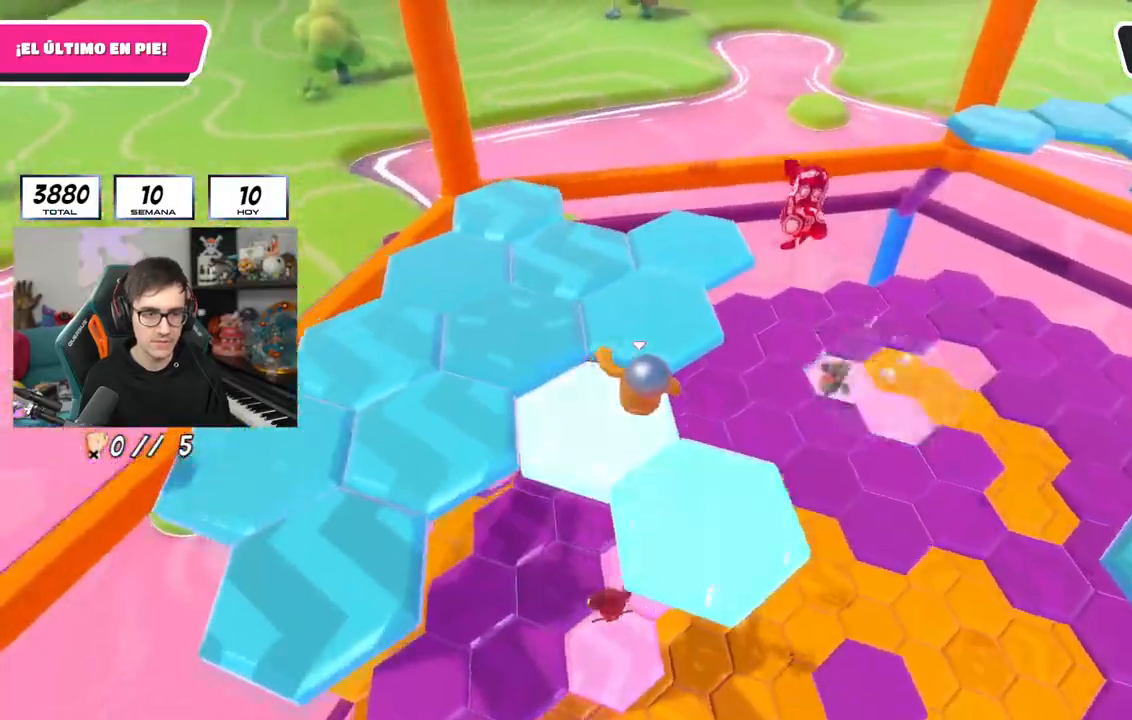
{"buttons": [], "left_stick": "up-left", "right_stick": "center", "events": [[117, "right_stick", "center"], [434, "left_stick", "up-left"]]}
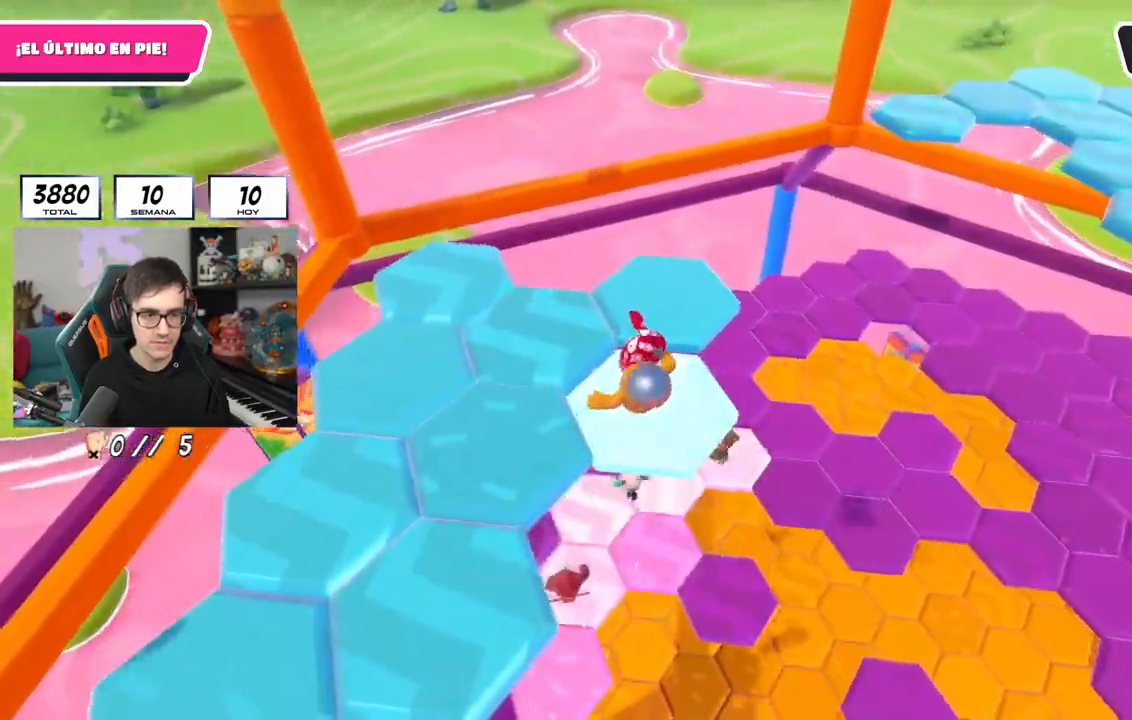
{"buttons": [], "left_stick": "down-left", "right_stick": "center", "events": [[50, "right_stick", "left"], [233, "right_stick", "center"], [283, "CROSS", "down"], [467, "CROSS", "up"], [483, "left_stick", "down-left"]]}
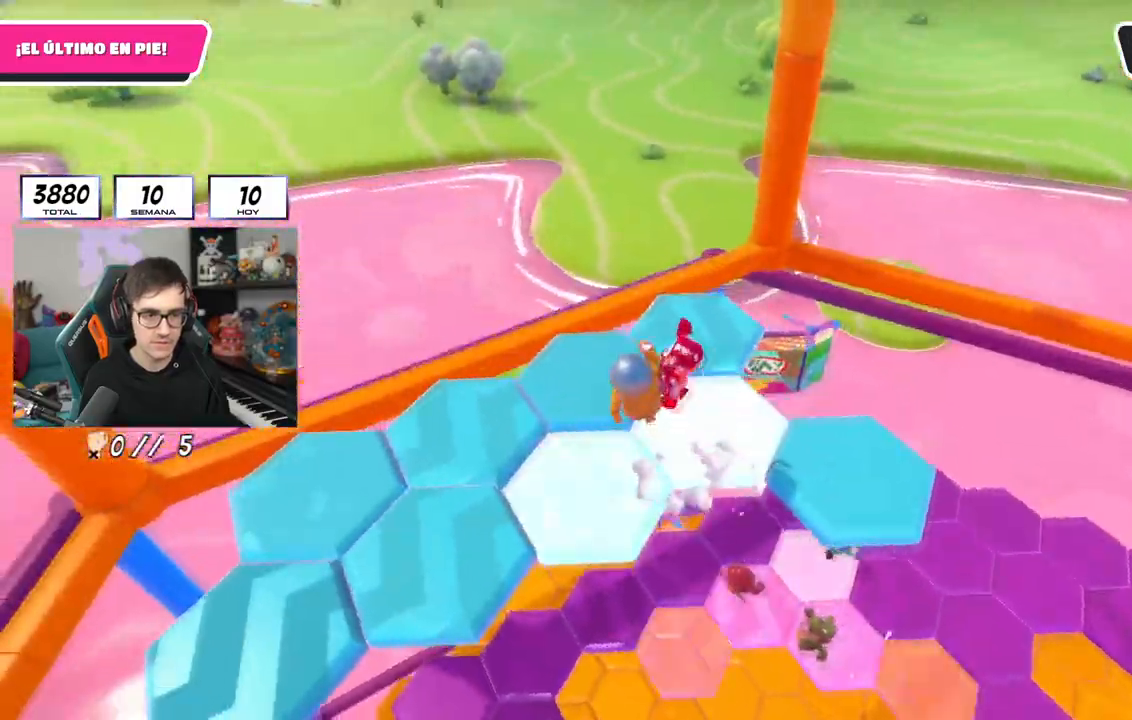
{"buttons": [], "left_stick": "up", "right_stick": "left", "events": [[67, "right_stick", "left"], [217, "left_stick", "up"]]}
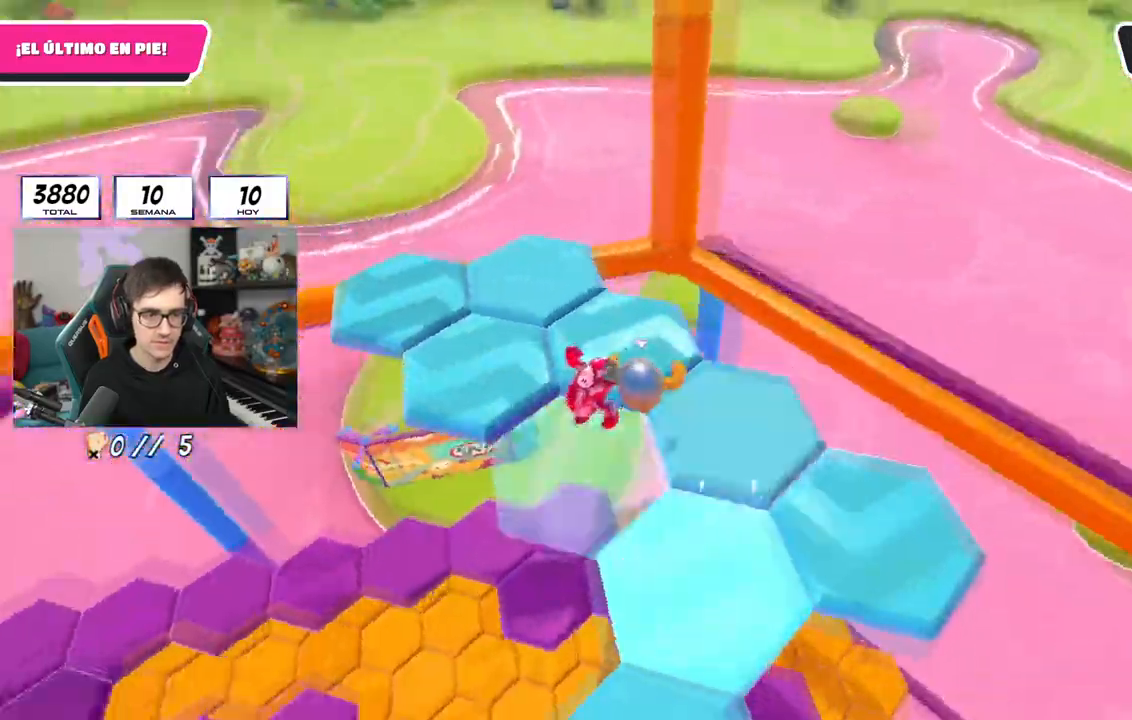
{"buttons": [], "left_stick": "down-left", "right_stick": "center", "events": [[200, "left_stick", "right"], [283, "left_stick", "down-left"], [483, "right_stick", "center"]]}